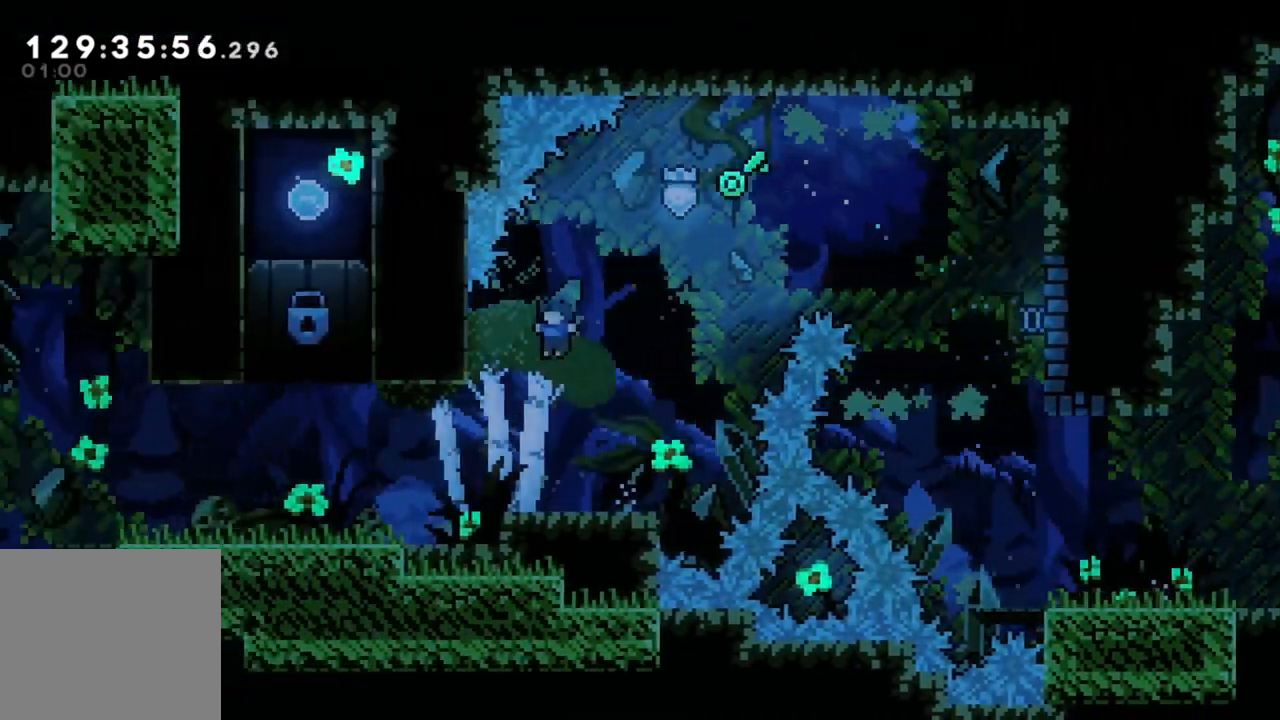
Gameplay with a controller (Xbox layout); each line is a JSON object with the inputs held at the frame after it. "events" lists button and stick changes between this image and that frame as [ms after this image, input, new state], when the widget could be followed in between. Not read: right_stick.
{"buttons": [], "left_stick": "left", "events": [[350, "A", "down"], [500, "A", "up"]]}
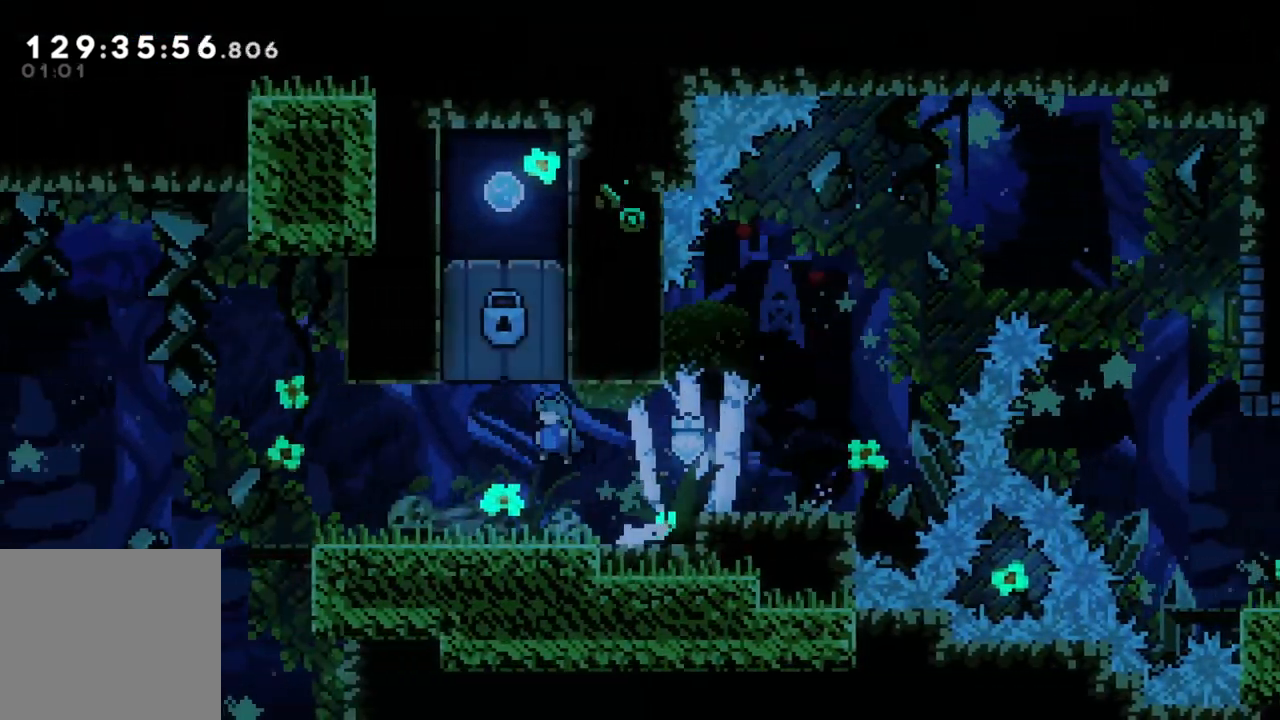
{"buttons": [], "left_stick": "center", "events": [[200, "left_stick", "center"]]}
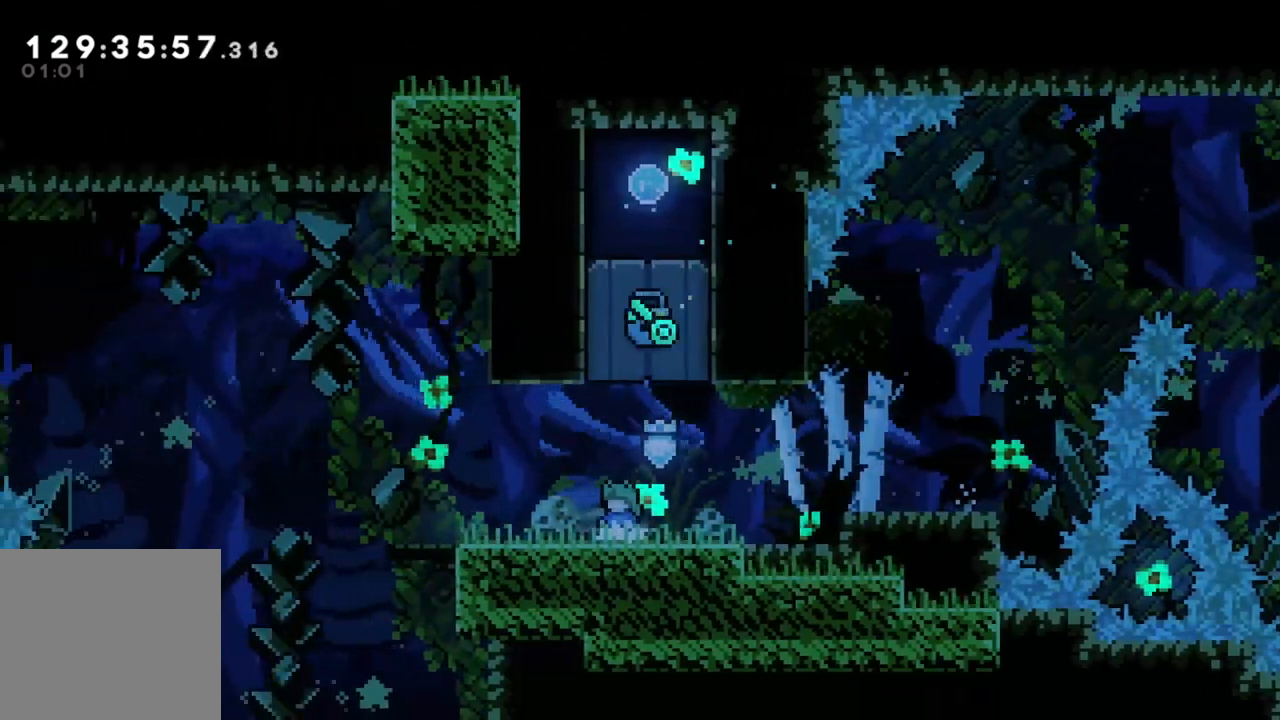
{"buttons": [], "left_stick": "center", "events": []}
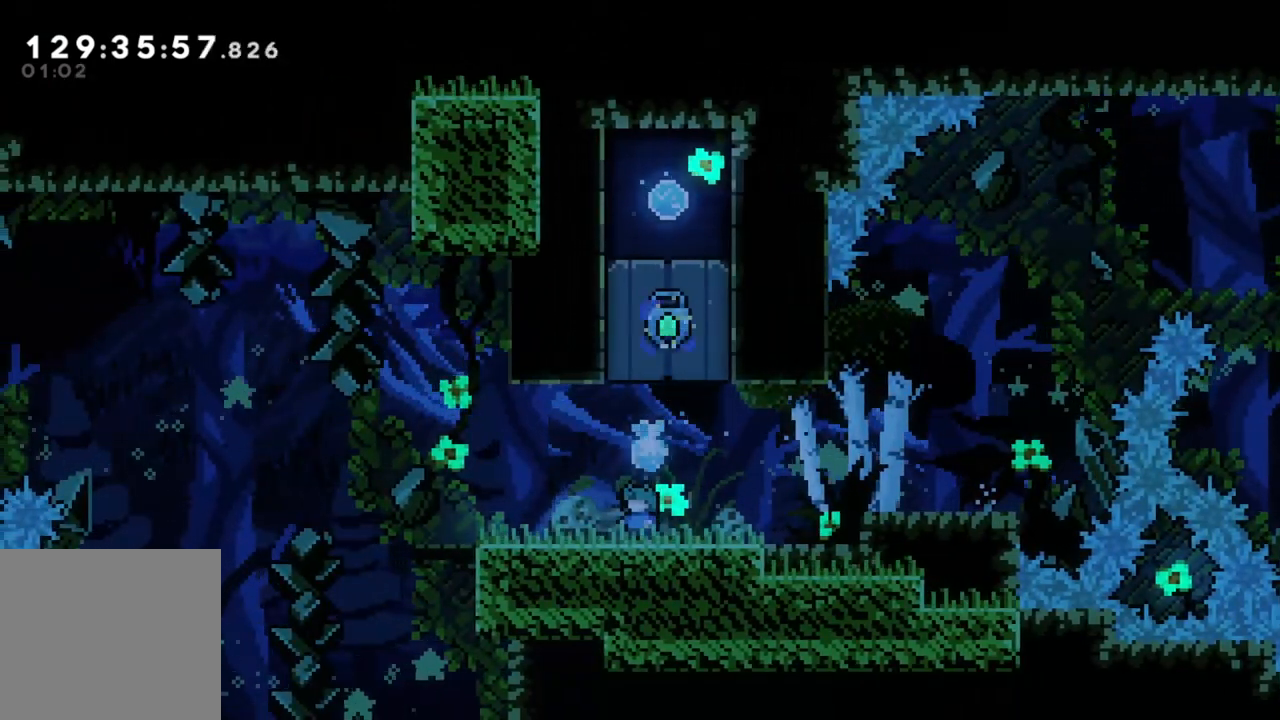
{"buttons": [], "left_stick": "center", "events": []}
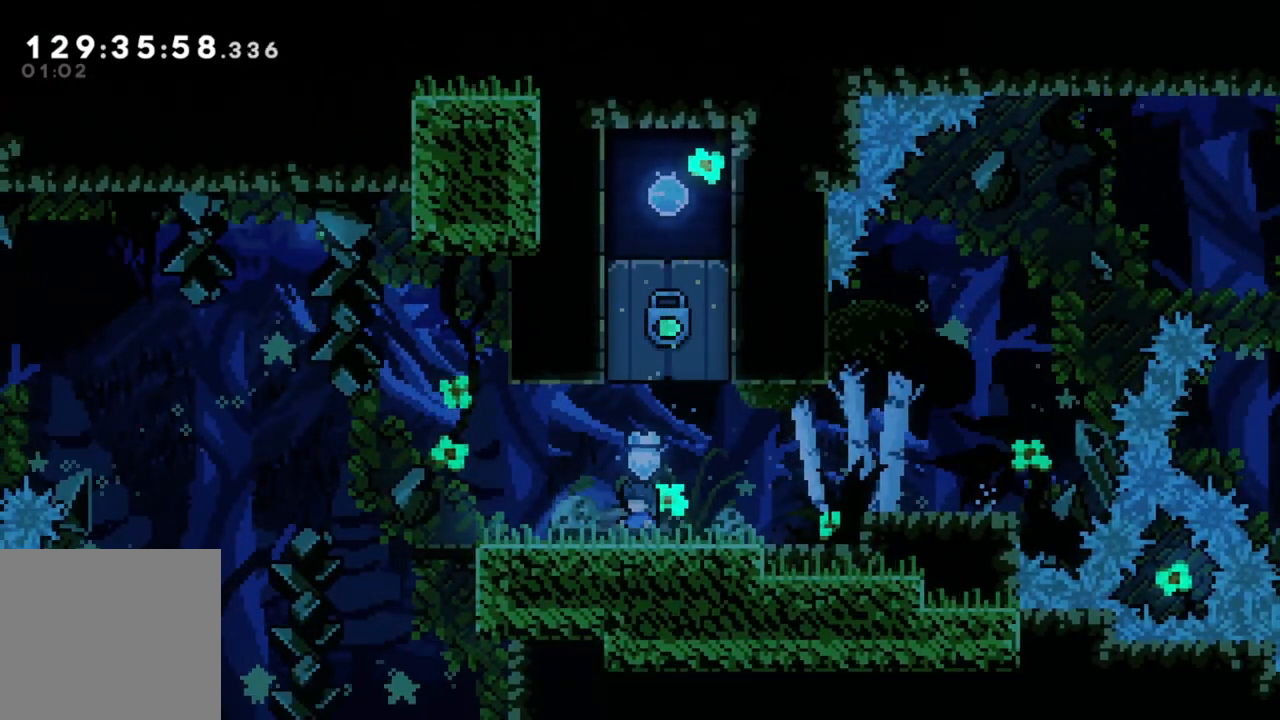
{"buttons": [], "left_stick": "center", "events": []}
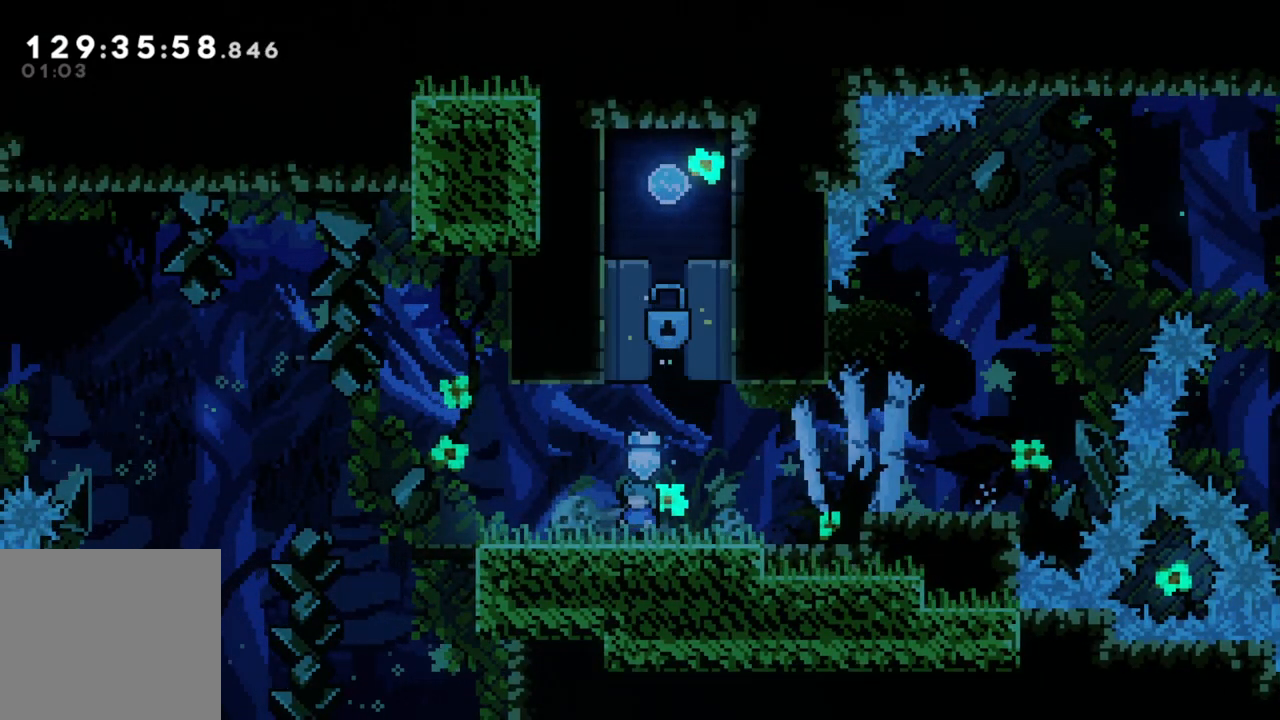
{"buttons": ["X"], "left_stick": "up-left", "events": [[150, "A", "down"], [267, "left_stick", "up"], [350, "X", "down"], [367, "A", "up"], [500, "left_stick", "up-left"]]}
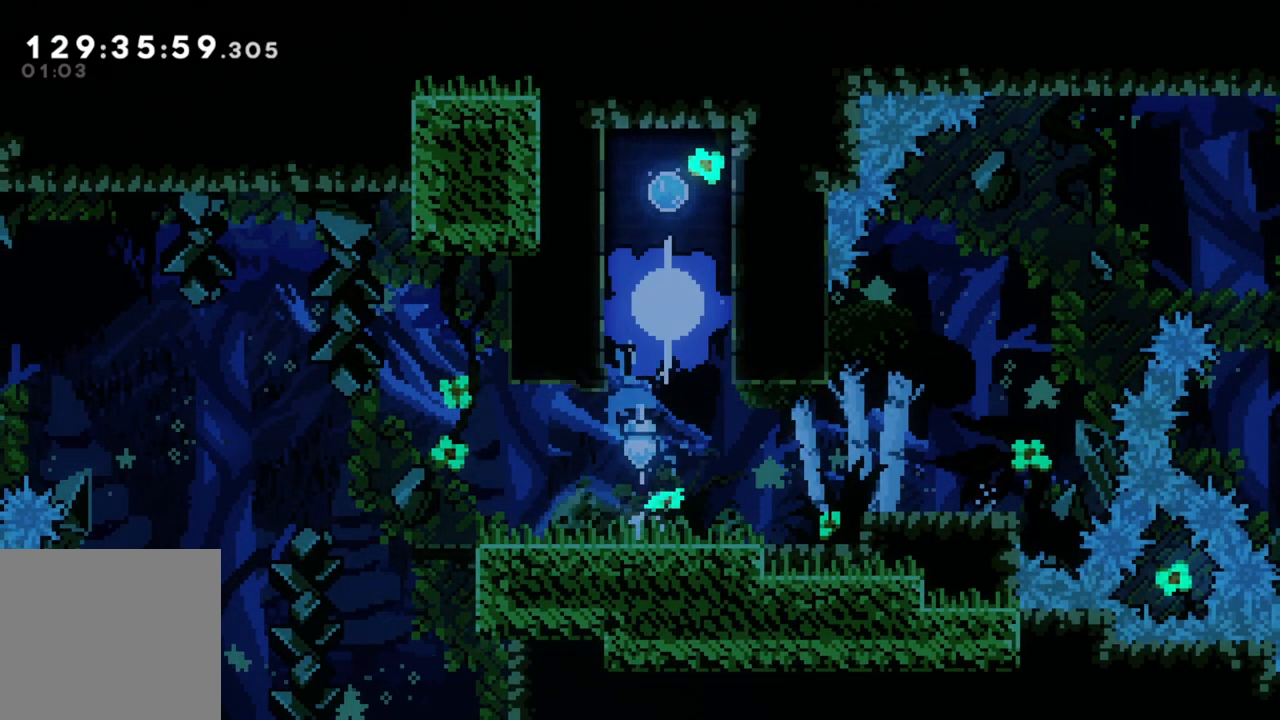
{"buttons": [], "left_stick": "center", "events": [[117, "X", "up"], [283, "A", "down"], [333, "left_stick", "right"], [400, "A", "up"], [467, "left_stick", "center"]]}
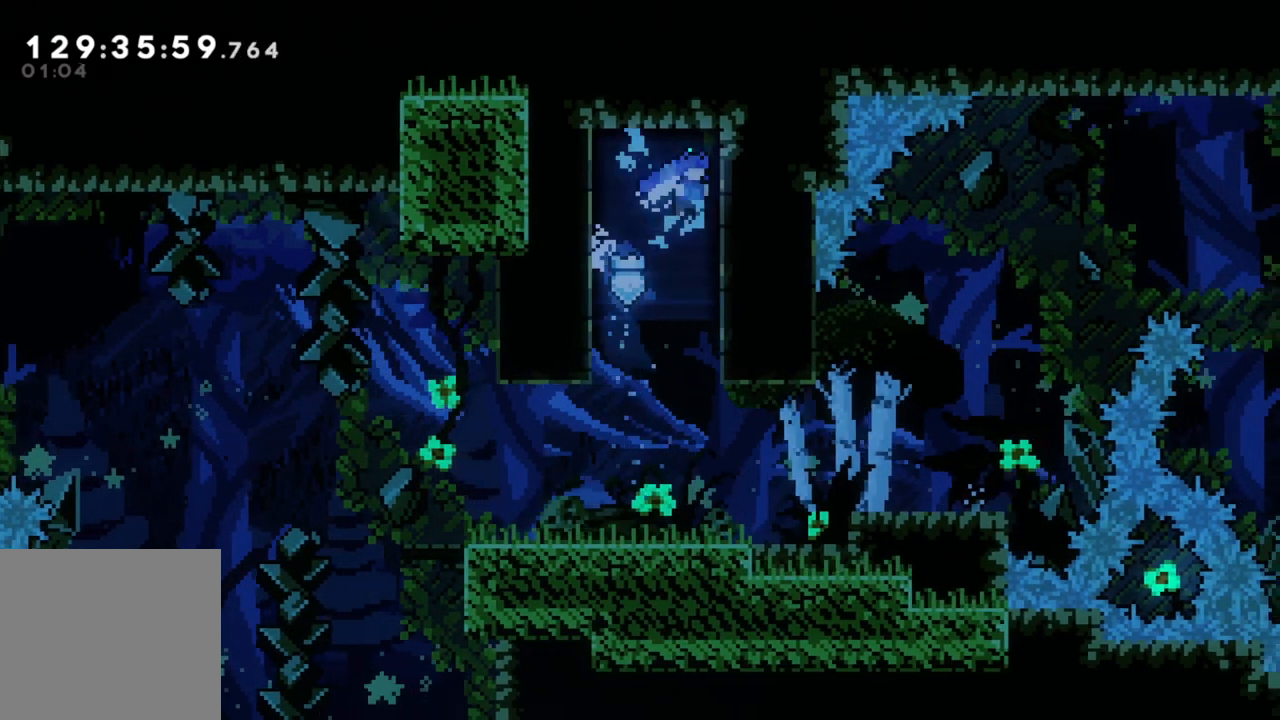
{"buttons": [], "left_stick": "left", "events": [[417, "left_stick", "left"]]}
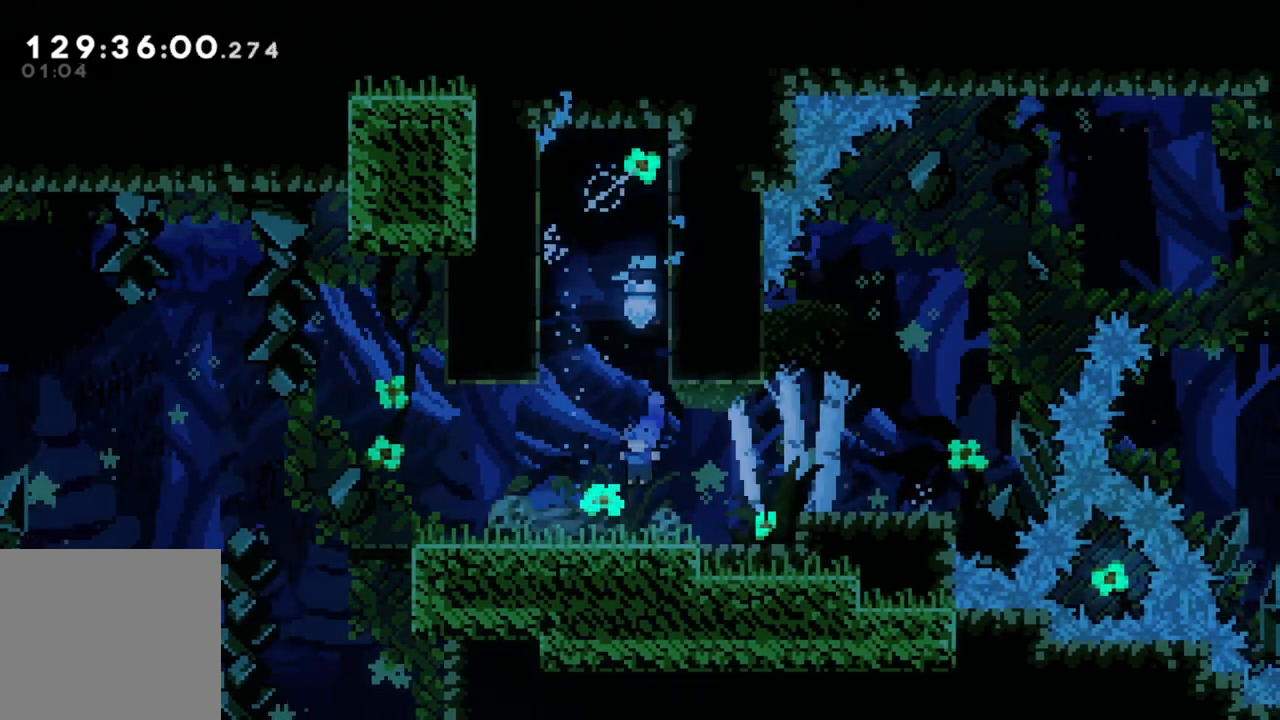
{"buttons": [], "left_stick": "left", "events": []}
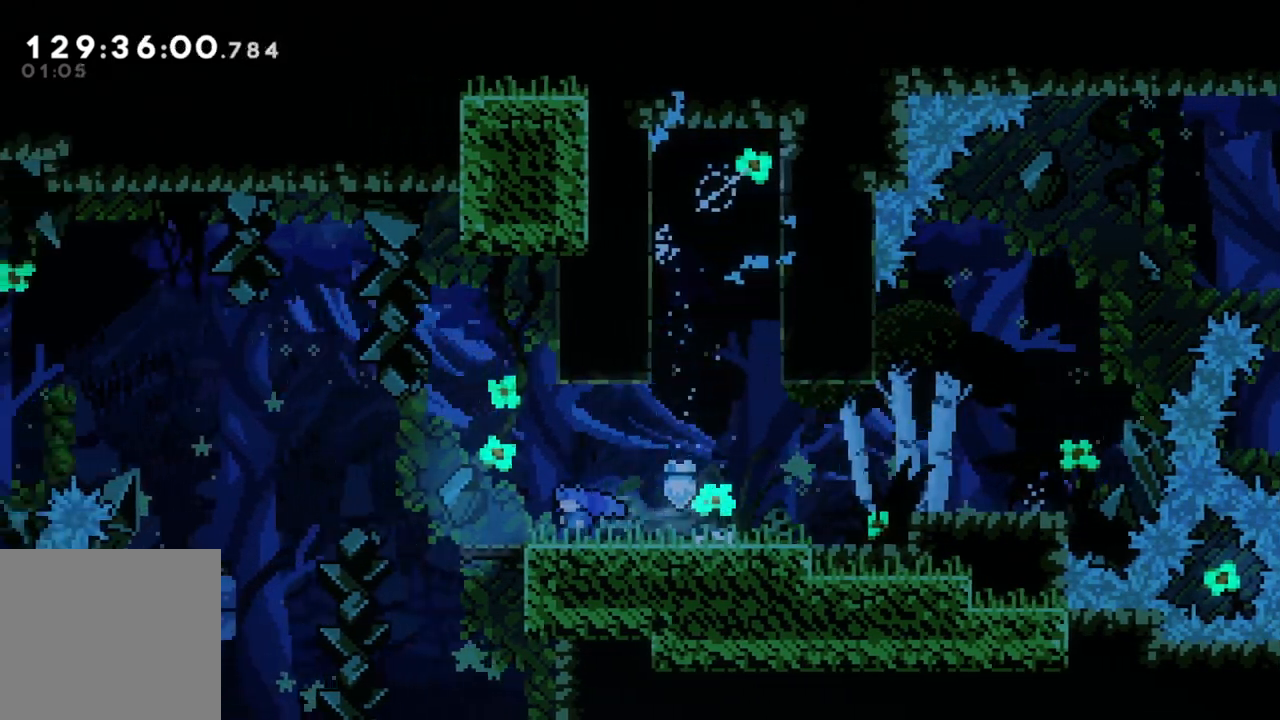
{"buttons": ["A"], "left_stick": "left", "events": [[300, "A", "down"]]}
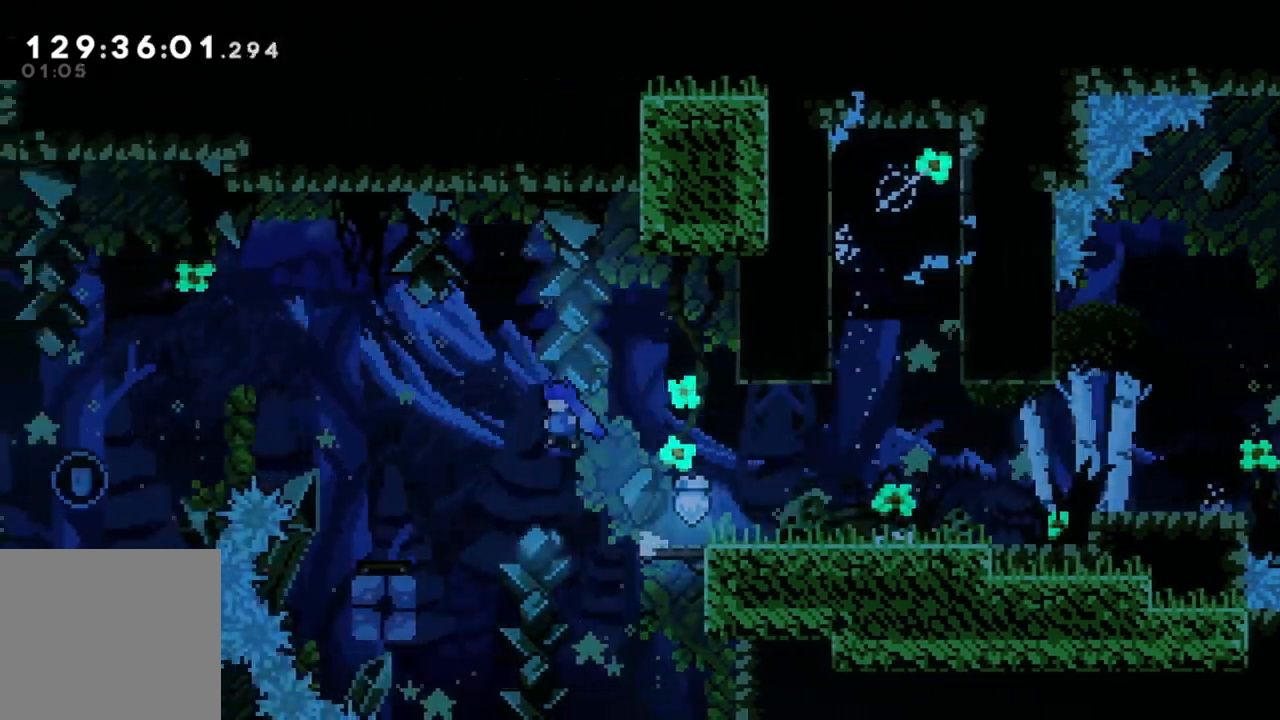
{"buttons": ["A"], "left_stick": "left", "events": []}
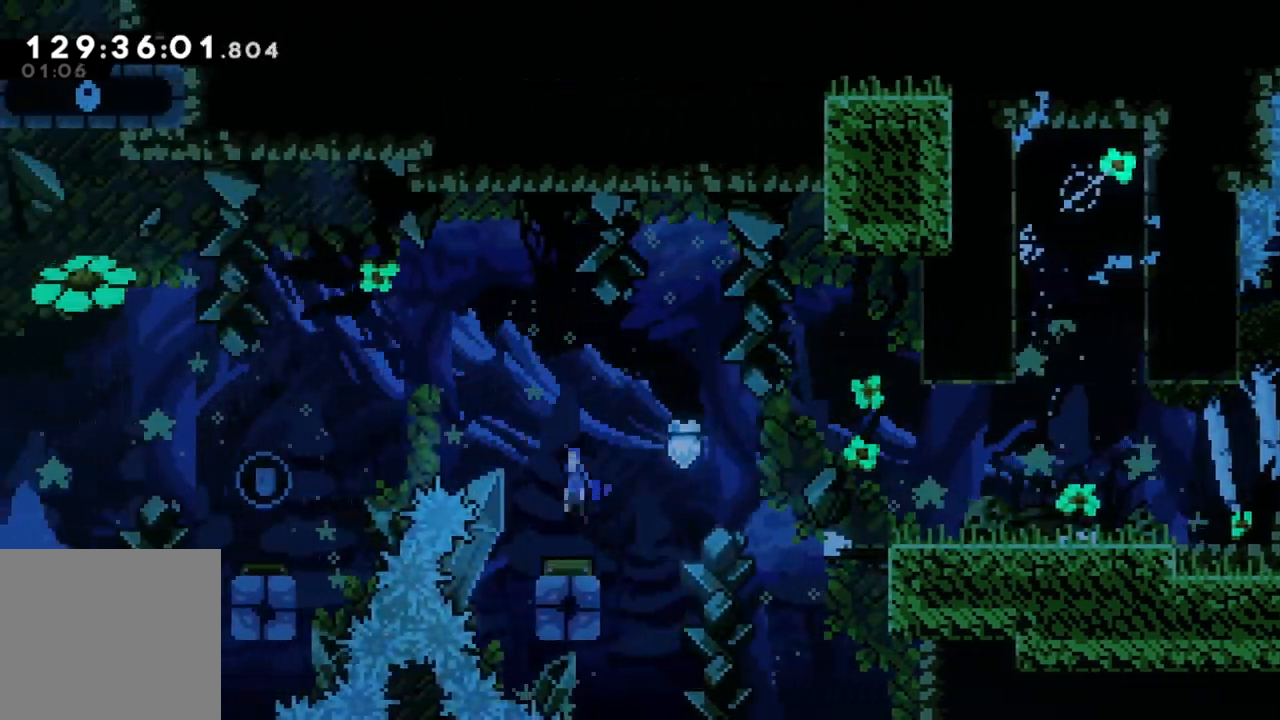
{"buttons": ["A"], "left_stick": "left", "events": []}
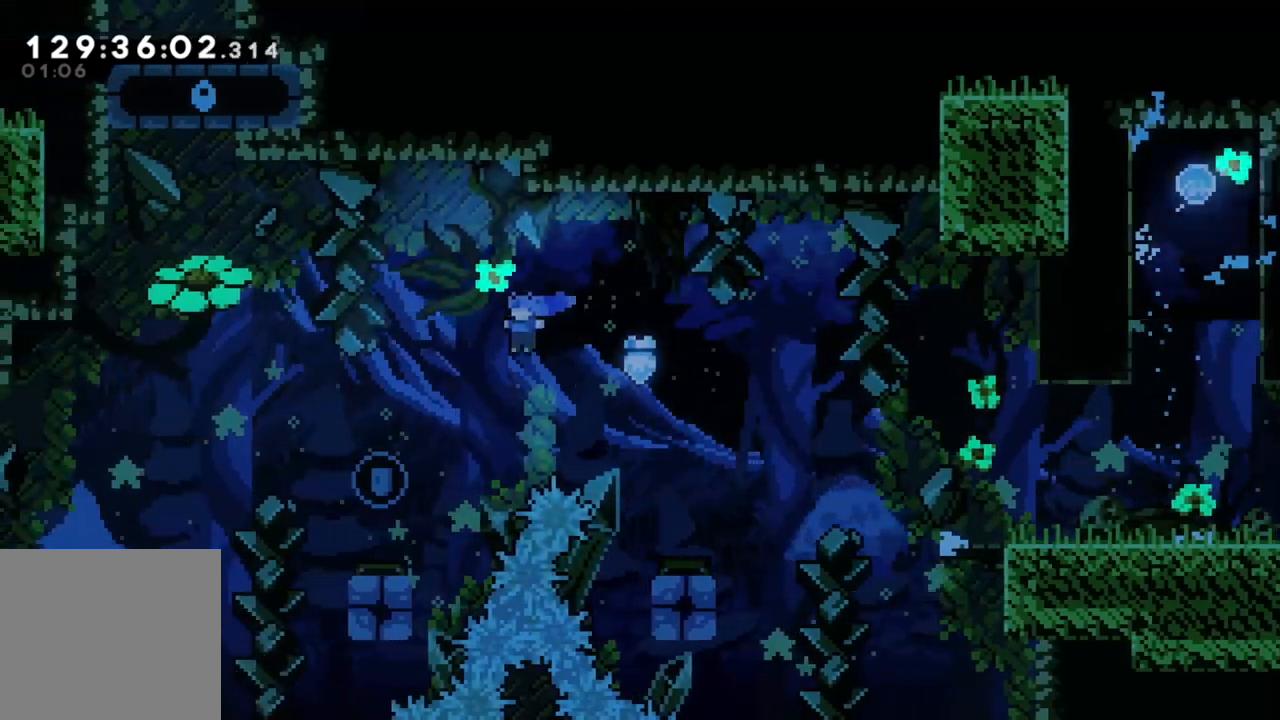
{"buttons": ["A"], "left_stick": "center", "events": [[367, "left_stick", "center"]]}
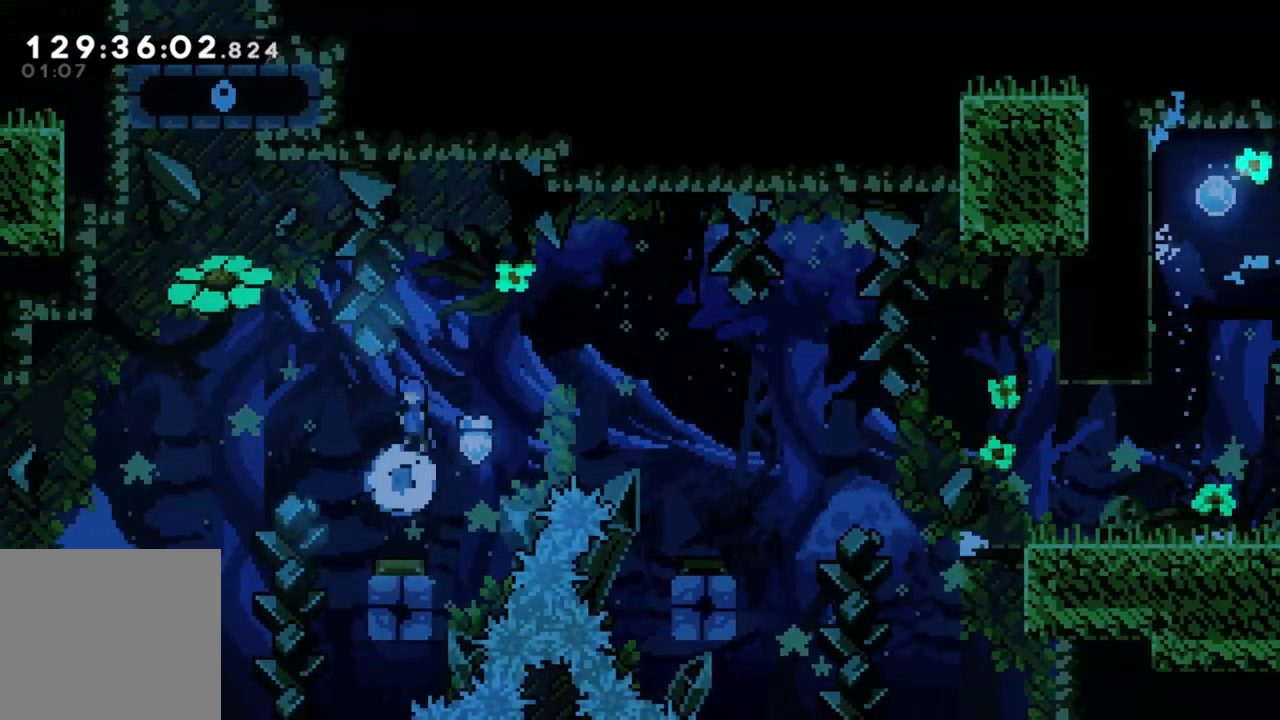
{"buttons": [], "left_stick": "center", "events": [[133, "A", "up"]]}
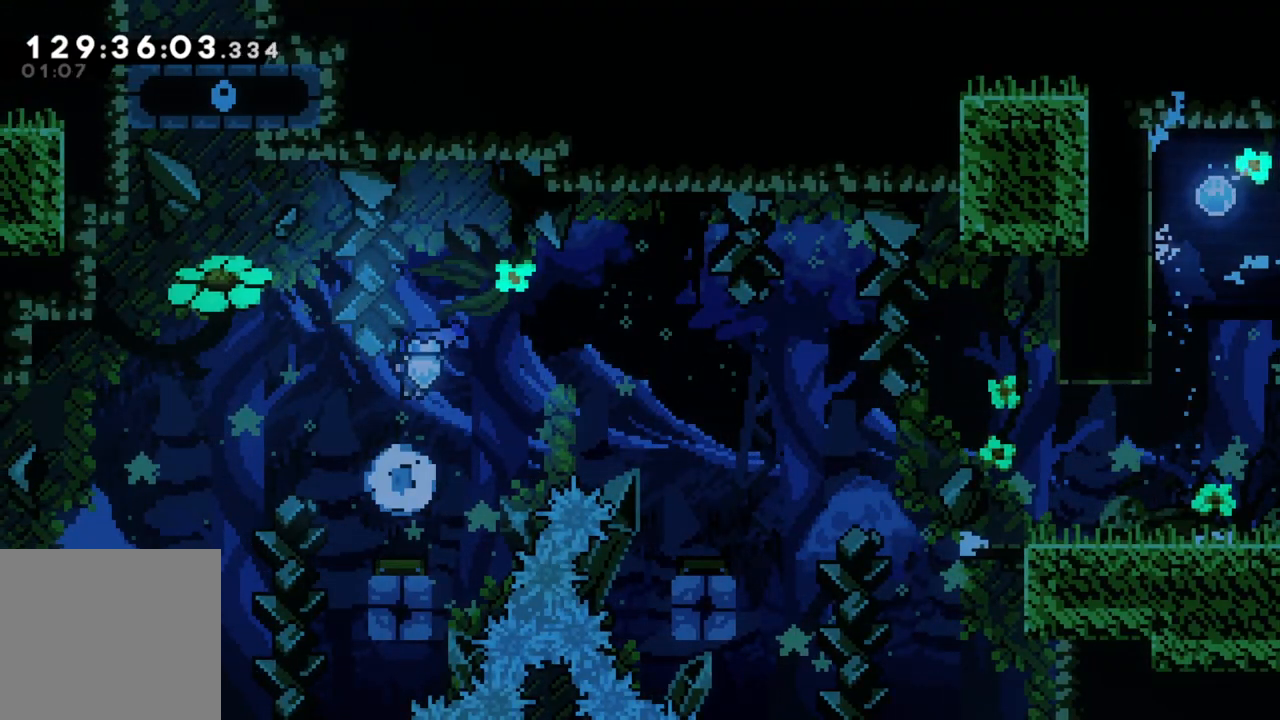
{"buttons": [], "left_stick": "right", "events": [[233, "left_stick", "right"]]}
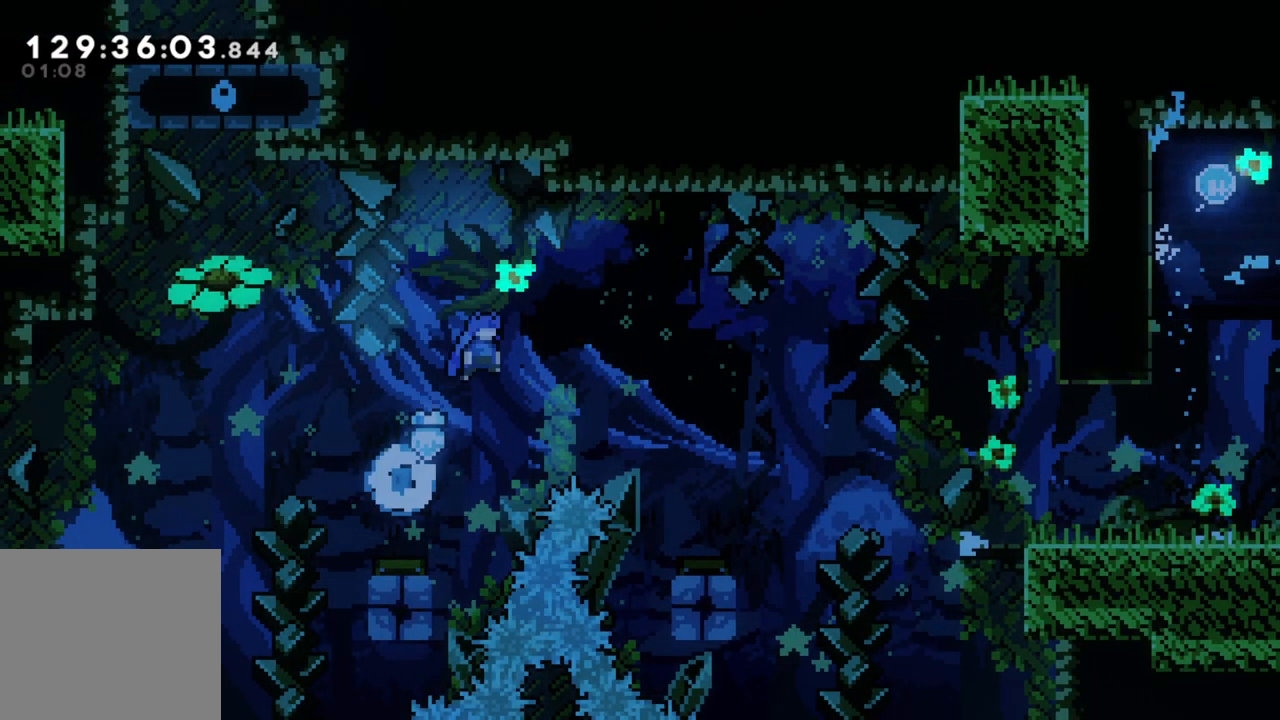
{"buttons": [], "left_stick": "right", "events": []}
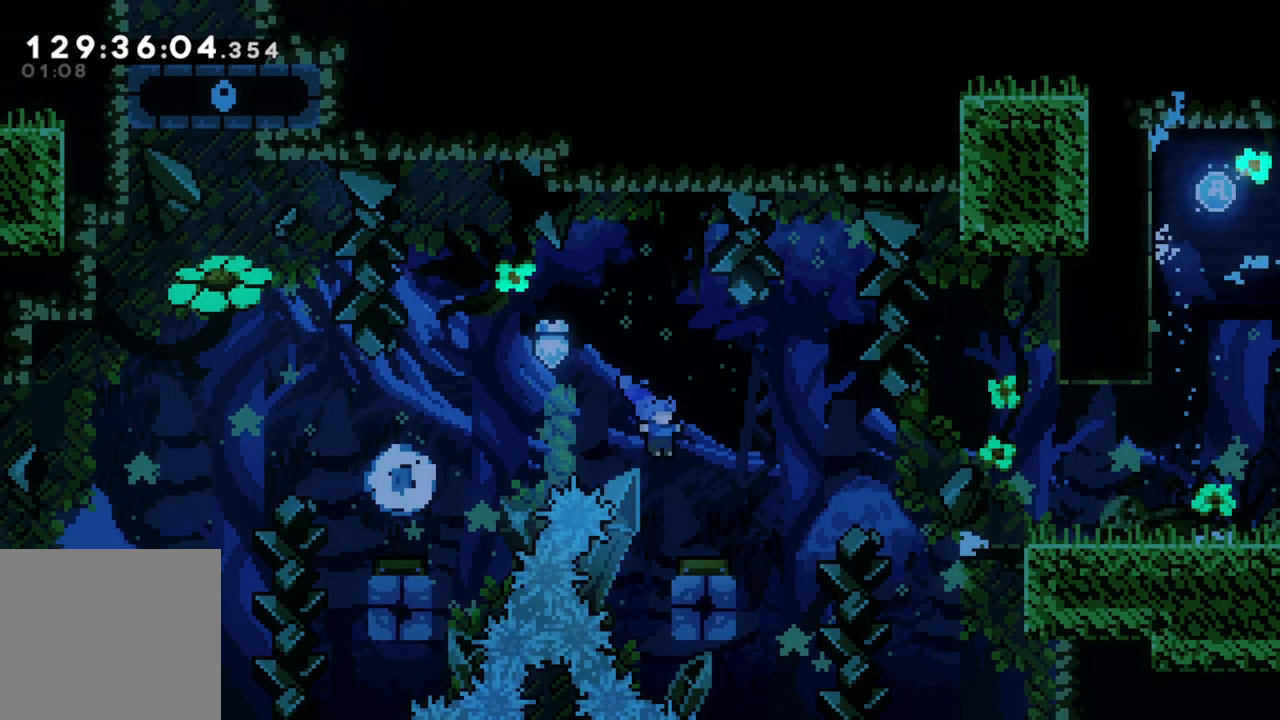
{"buttons": [], "left_stick": "right", "events": []}
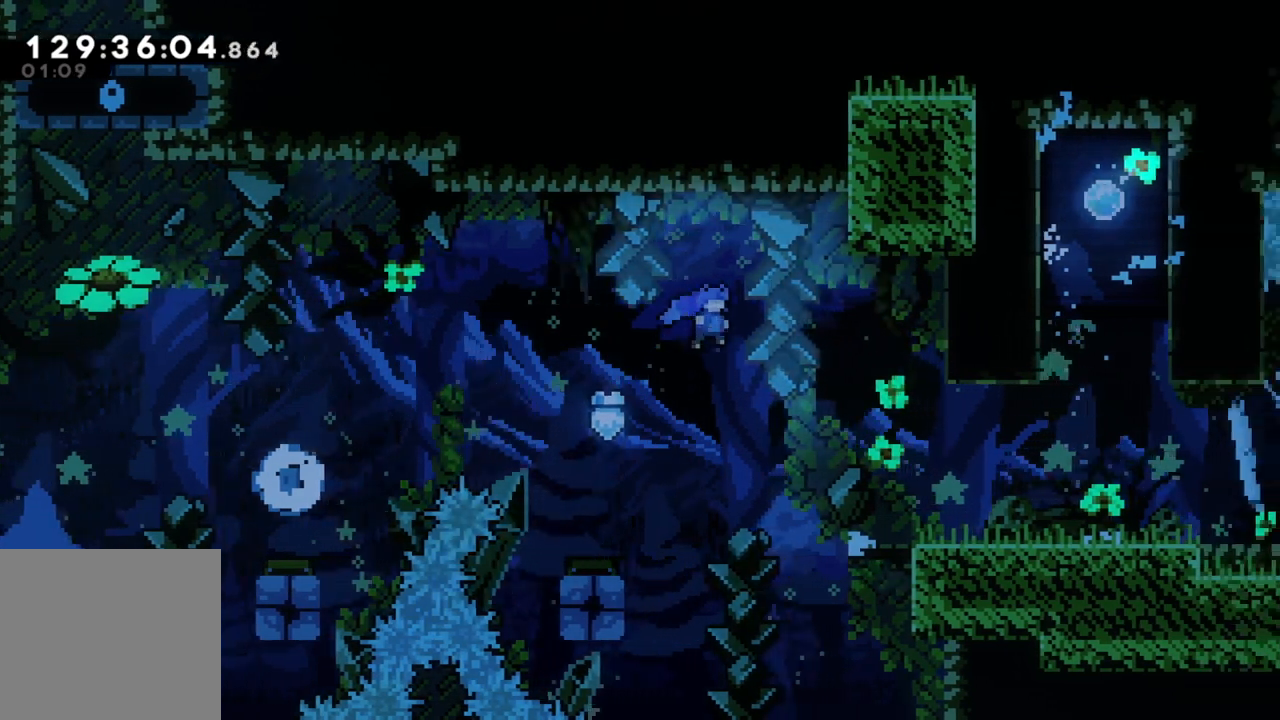
{"buttons": [], "left_stick": "right", "events": []}
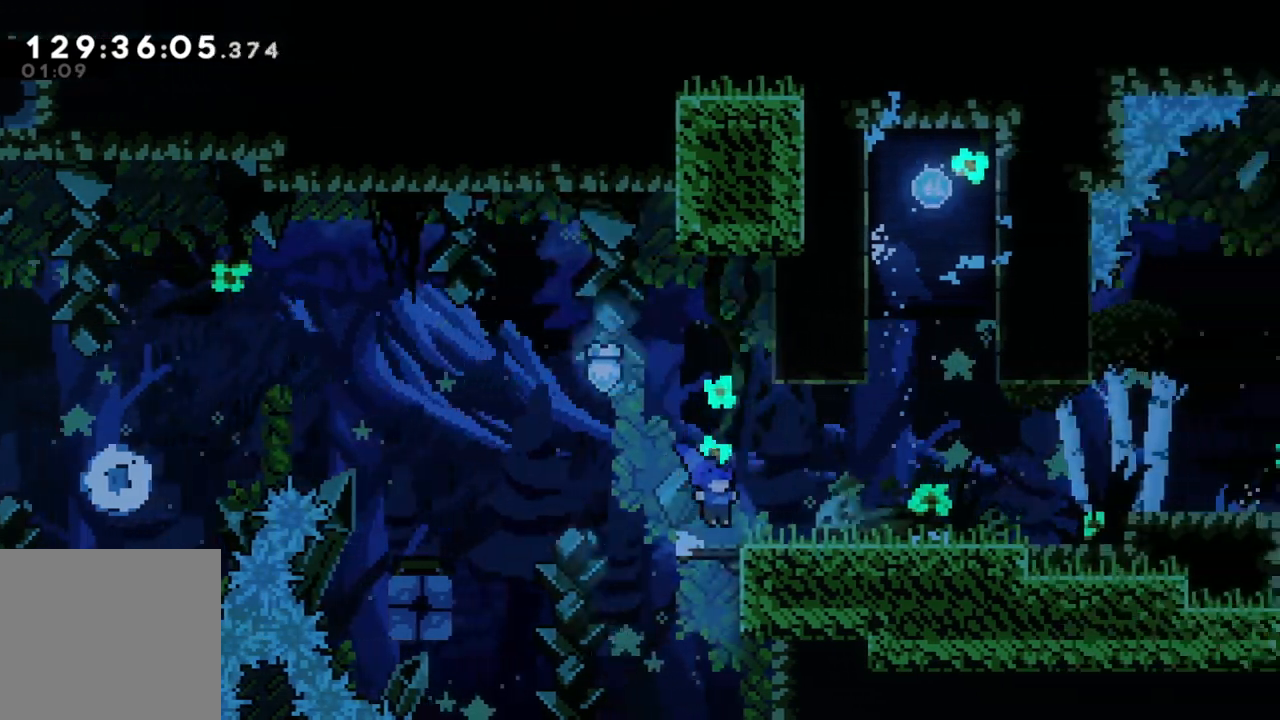
{"buttons": [], "left_stick": "right", "events": []}
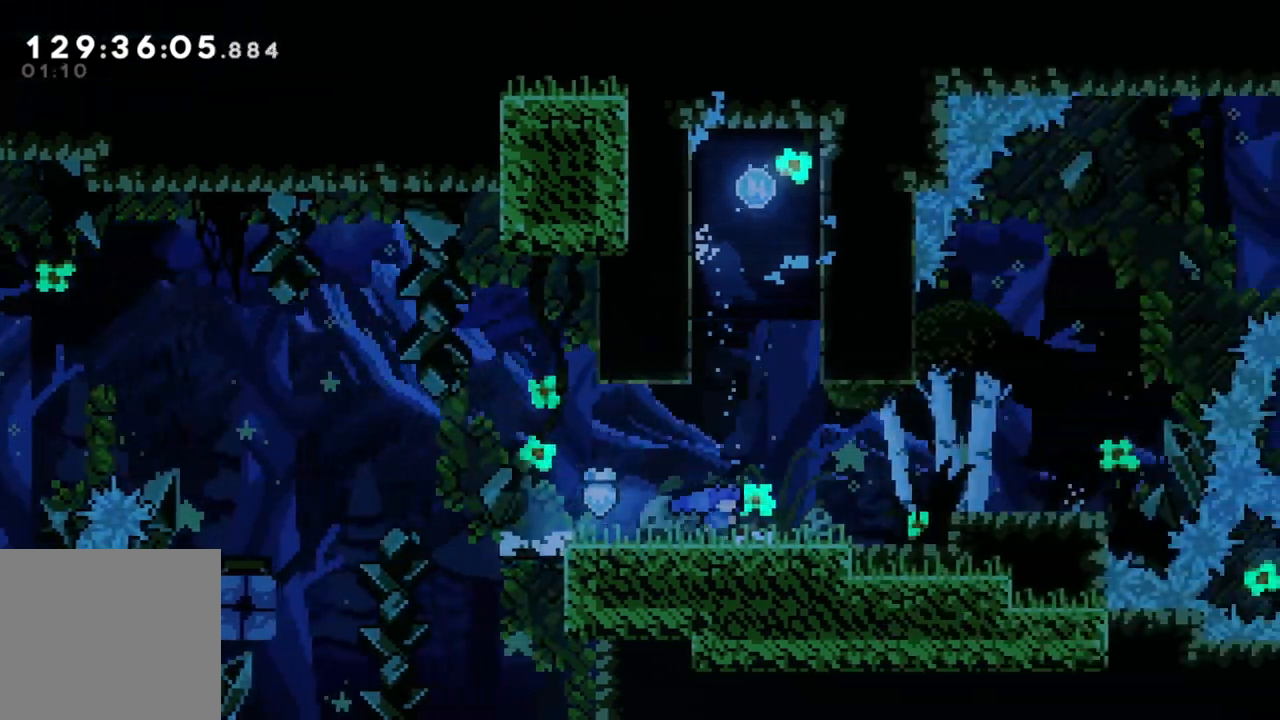
{"buttons": [], "left_stick": "right", "events": [[150, "A", "down"], [333, "A", "up"]]}
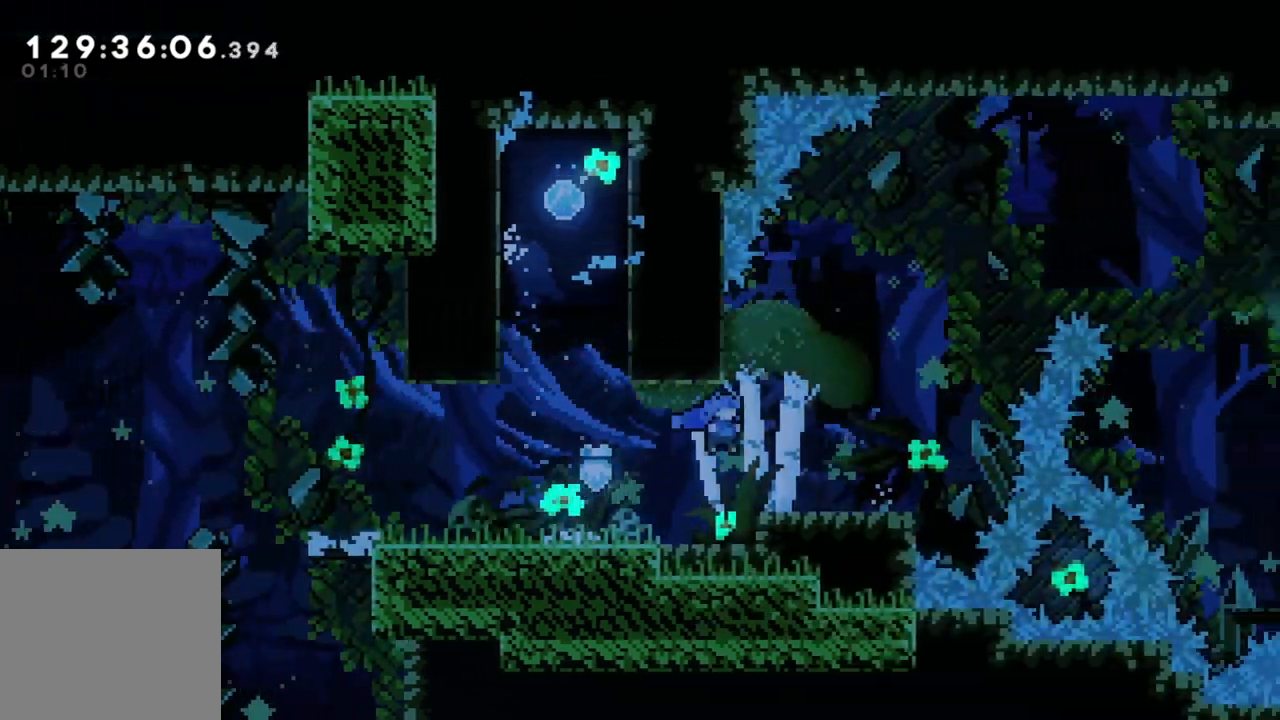
{"buttons": ["A"], "left_stick": "left", "events": [[217, "left_stick", "center"], [267, "A", "down"], [350, "left_stick", "left"]]}
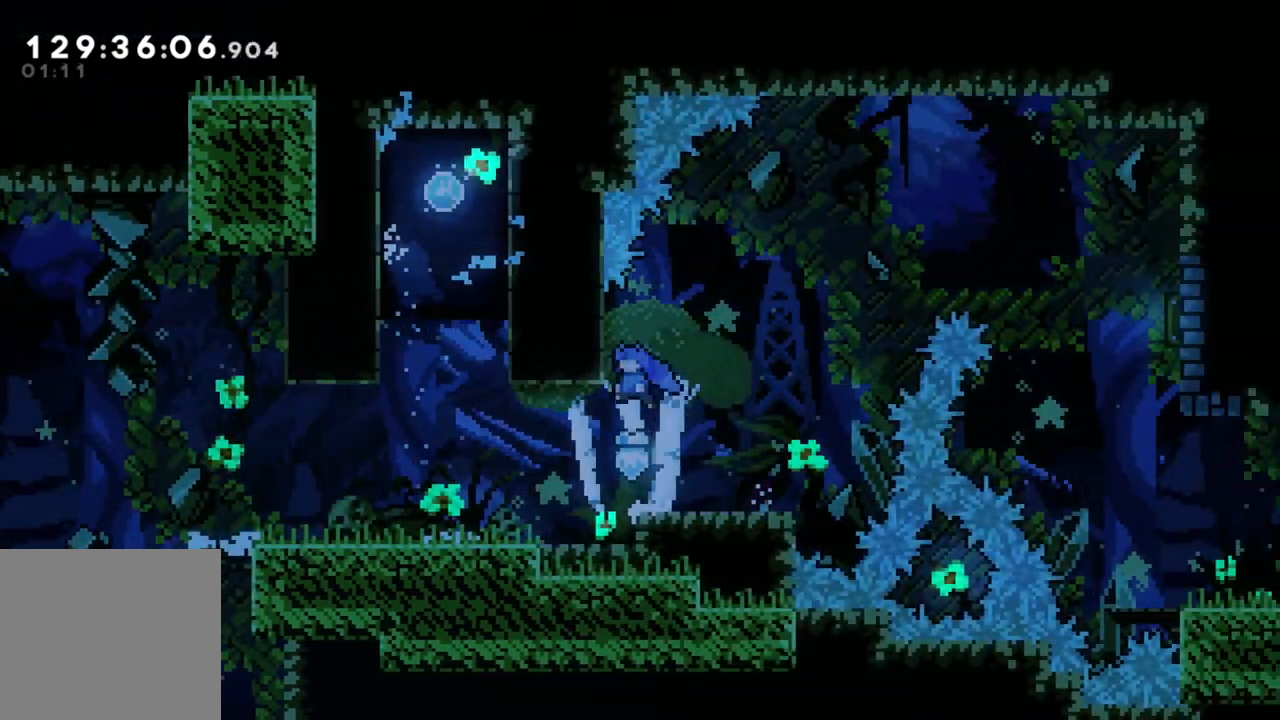
{"buttons": ["A"], "left_stick": "right", "events": [[50, "A", "up"], [83, "R2", "down"], [167, "A", "down"], [167, "left_stick", "right"], [500, "R2", "up"]]}
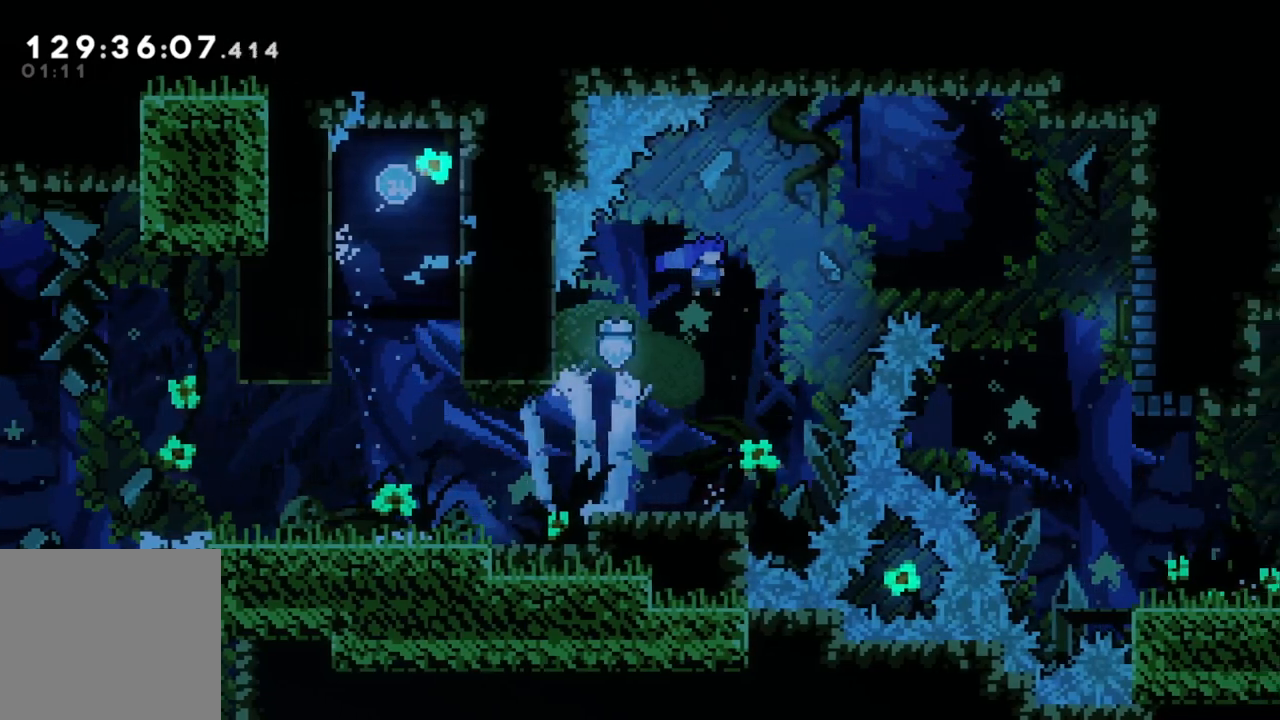
{"buttons": [], "left_stick": "right", "events": [[67, "A", "up"], [117, "left_stick", "up-right"], [183, "X", "down"], [350, "left_stick", "right"], [383, "X", "up"]]}
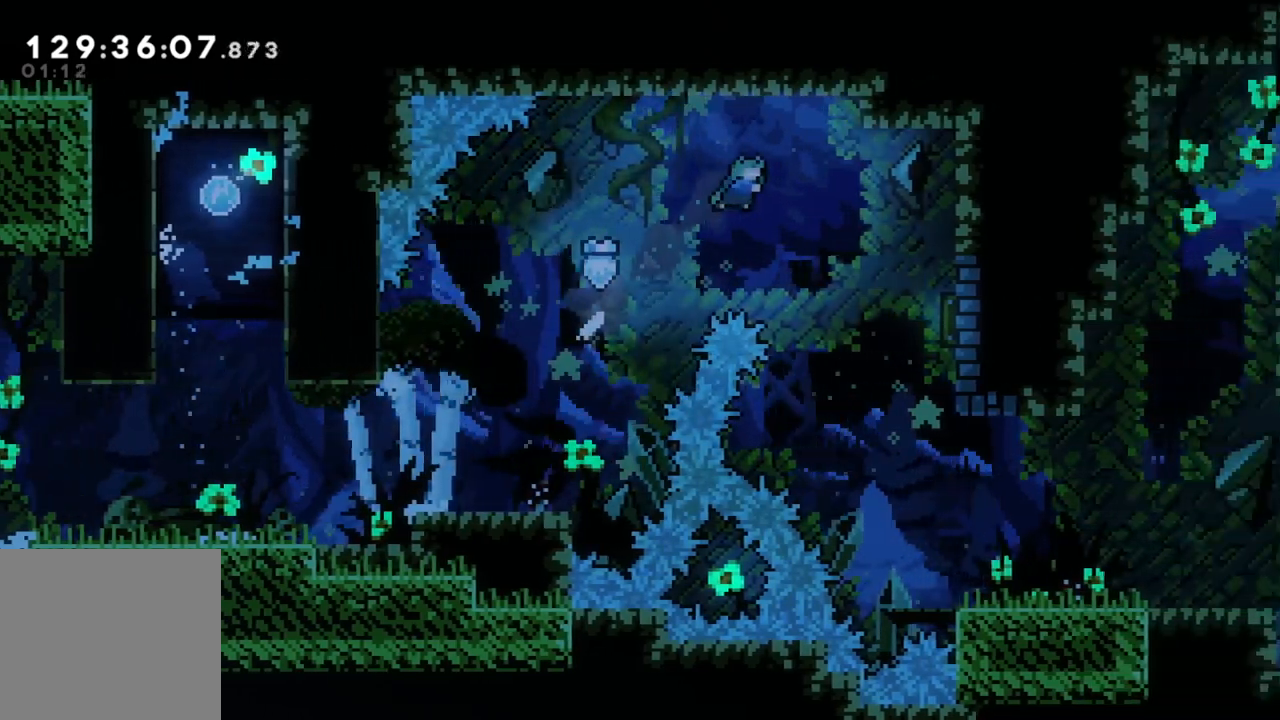
{"buttons": [], "left_stick": "right", "events": [[317, "left_stick", "center"], [383, "left_stick", "right"]]}
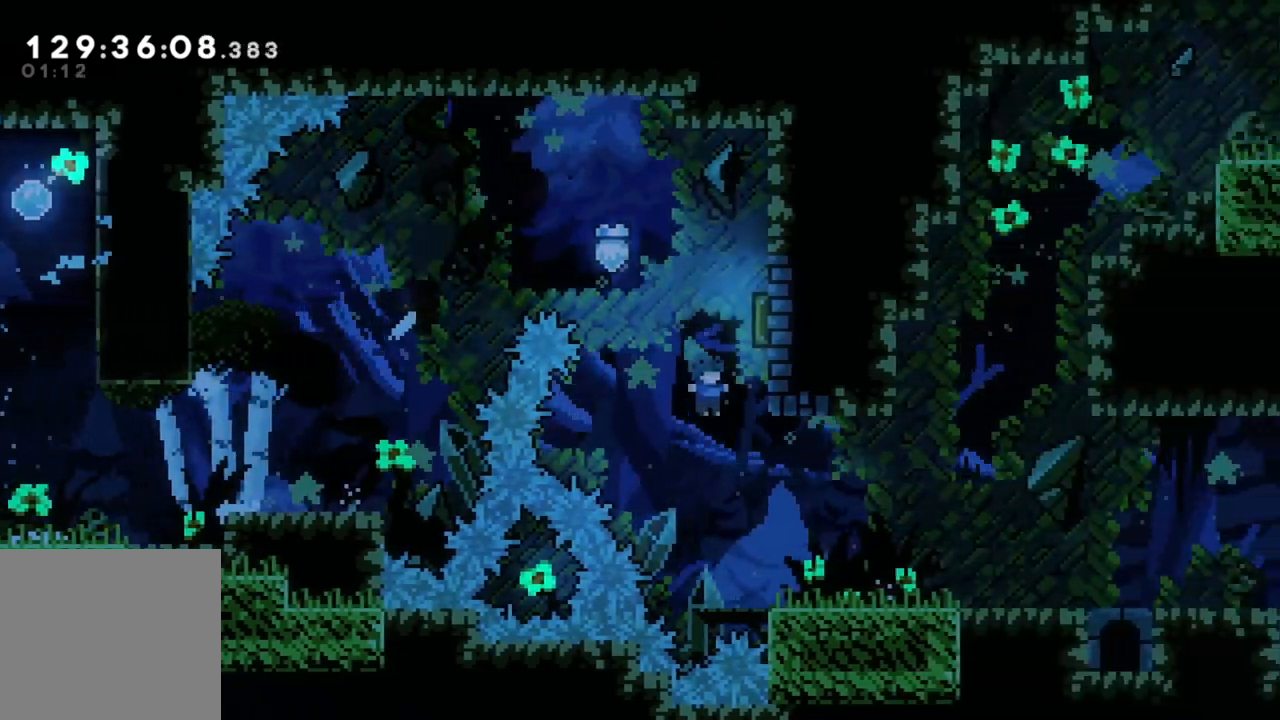
{"buttons": [], "left_stick": "right", "events": []}
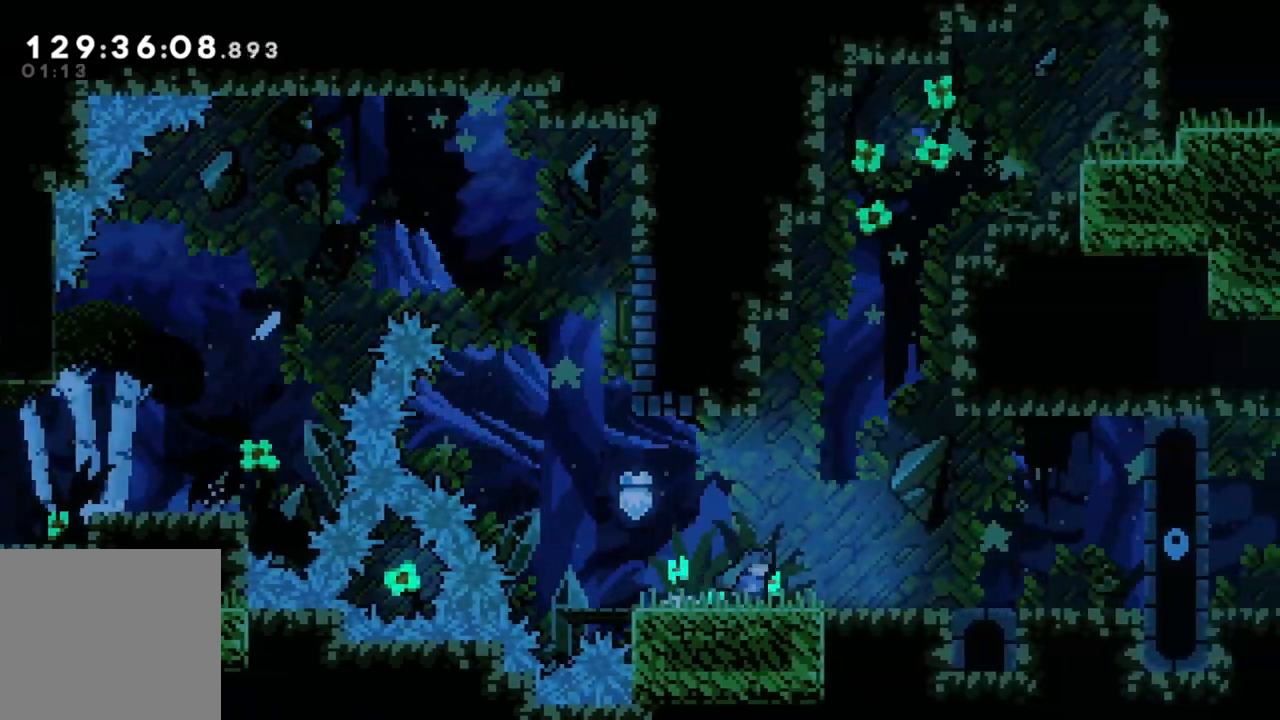
{"buttons": [], "left_stick": "right", "events": []}
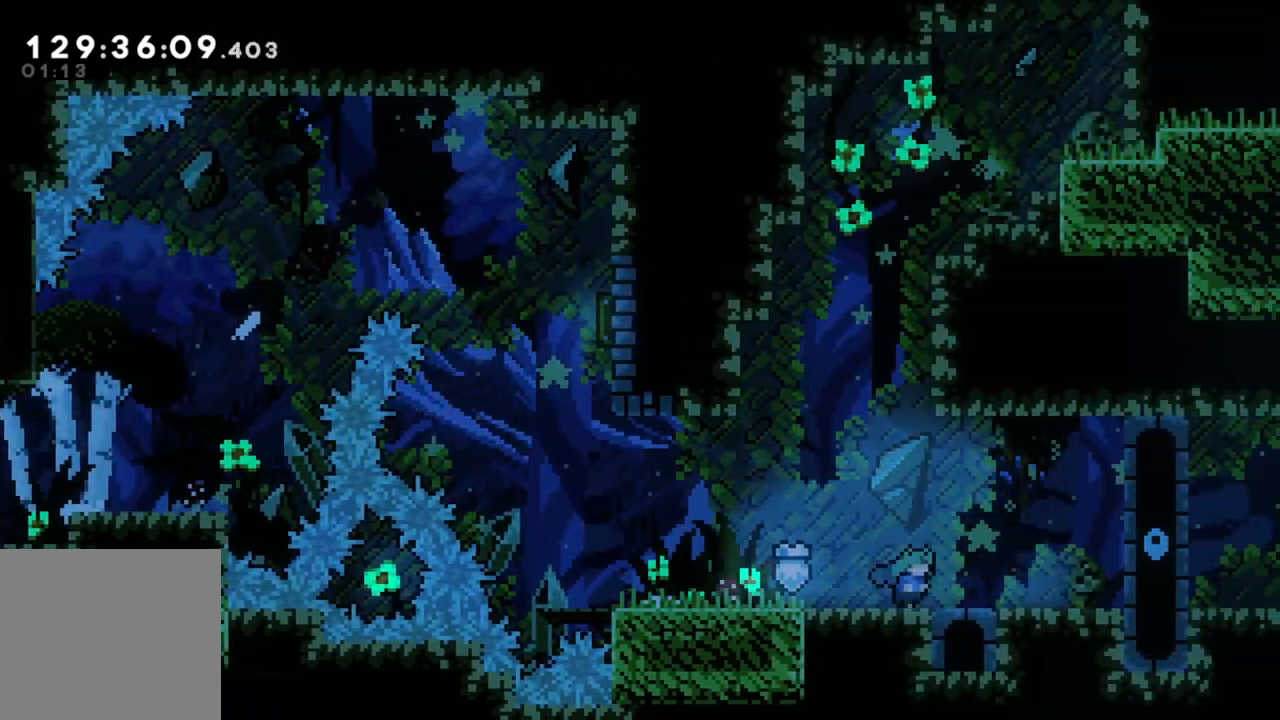
{"buttons": ["X"], "left_stick": "down", "events": [[450, "left_stick", "down"], [467, "X", "down"]]}
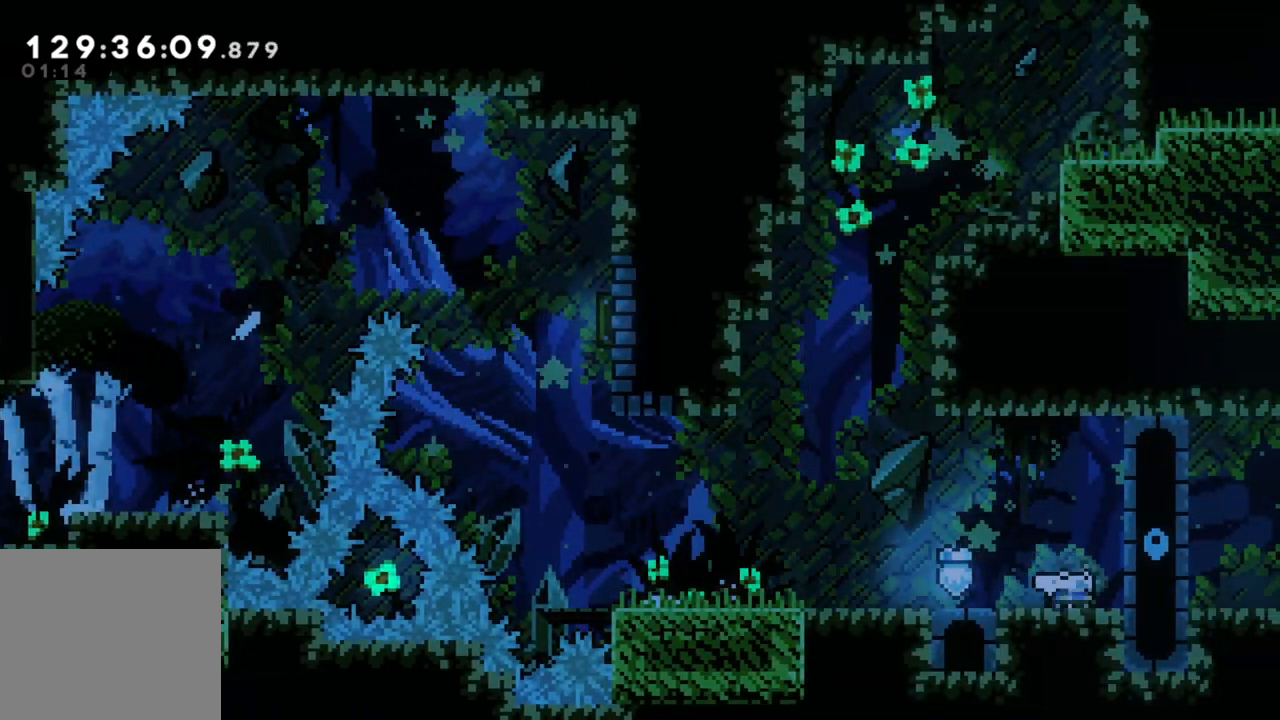
{"buttons": [], "left_stick": "center", "events": [[117, "X", "up"], [133, "left_stick", "center"]]}
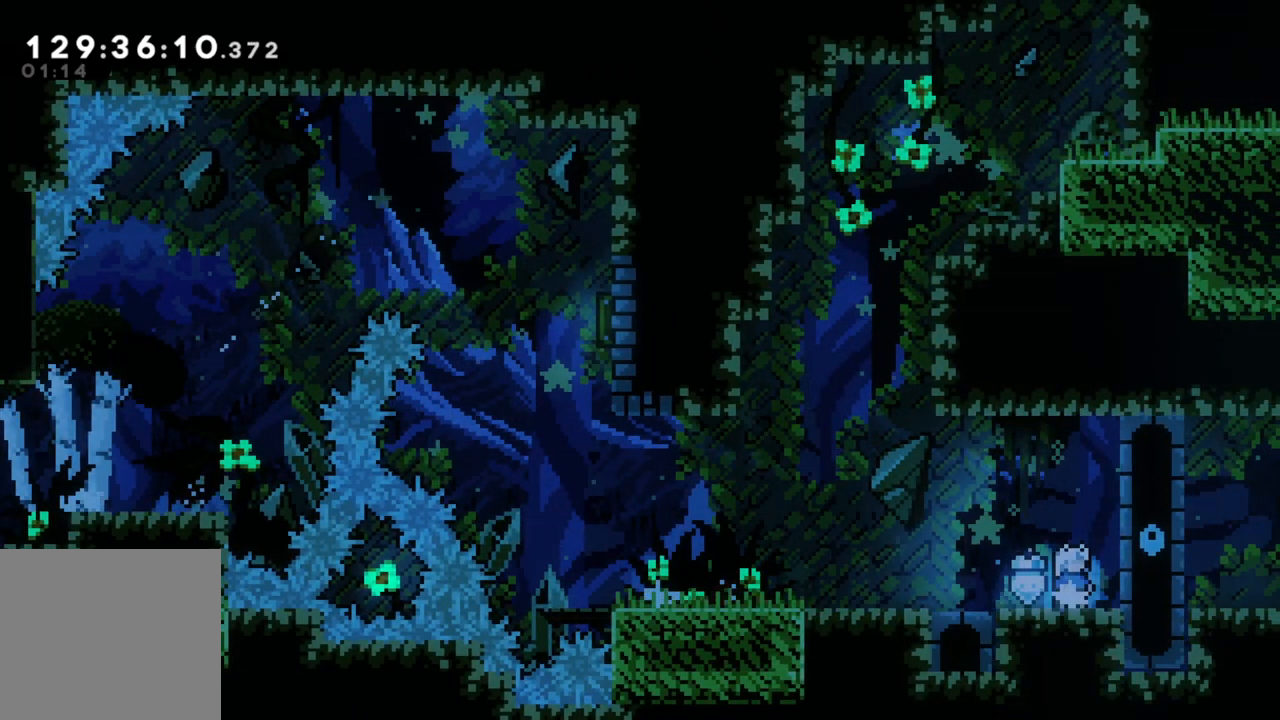
{"buttons": [], "left_stick": "center", "events": []}
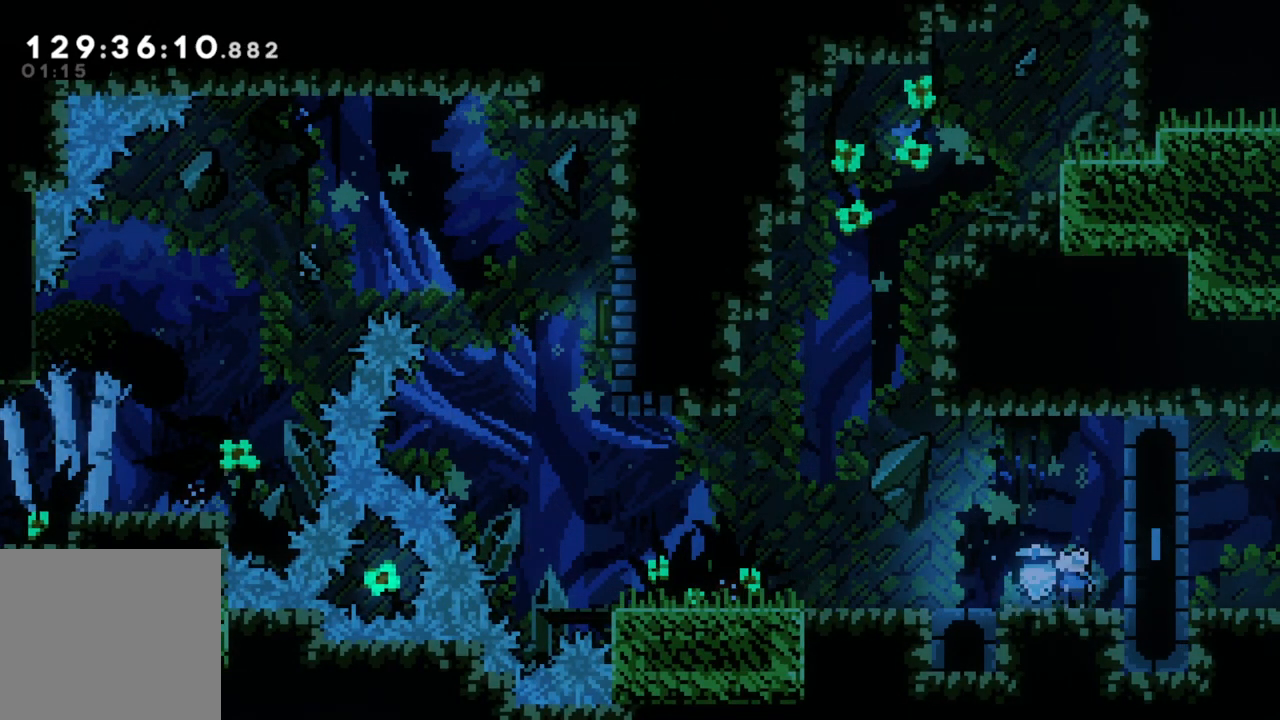
{"buttons": ["A"], "left_stick": "right", "events": [[433, "A", "down"], [467, "left_stick", "right"]]}
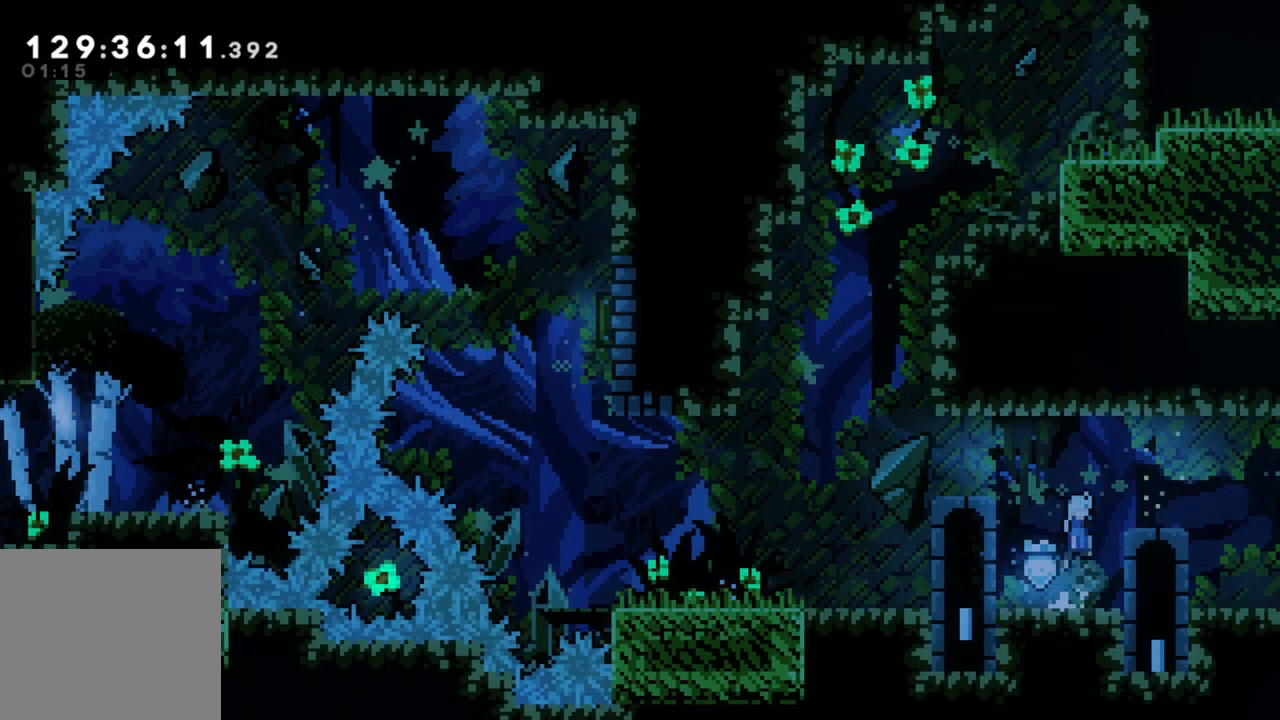
{"buttons": [], "left_stick": "right", "events": [[250, "A", "up"]]}